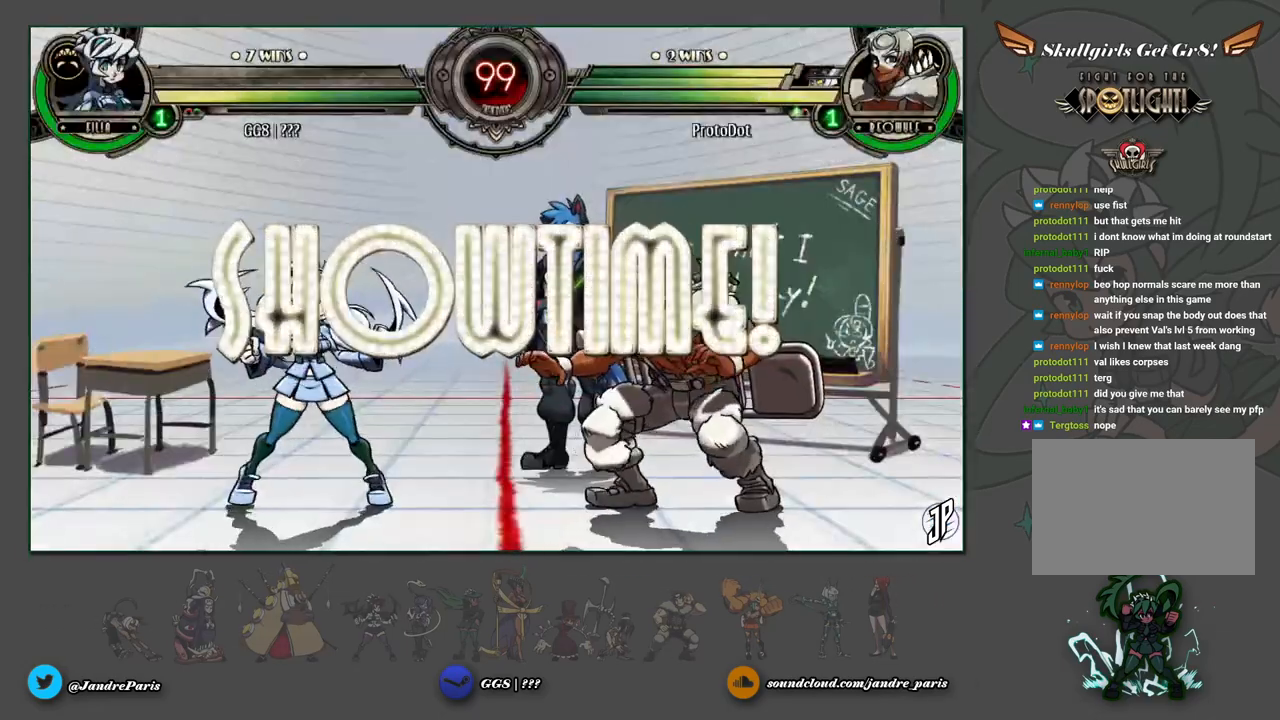
Gameplay with a controller (arcade stick); each line is a JSON object with the inputs held at the frame after it. "events" lists button and stick changes between this image and that frame as [ms after this image, input, new state], when the widget could be followed in between. Not read: L3 R3.
{"buttons": ["SQUARE"], "left_stick": "up-left", "events": [[317, "left_stick", "up-left"], [483, "SQUARE", "down"], [483, "TRIANGLE", "down"], [500, "TRIANGLE", "up"]]}
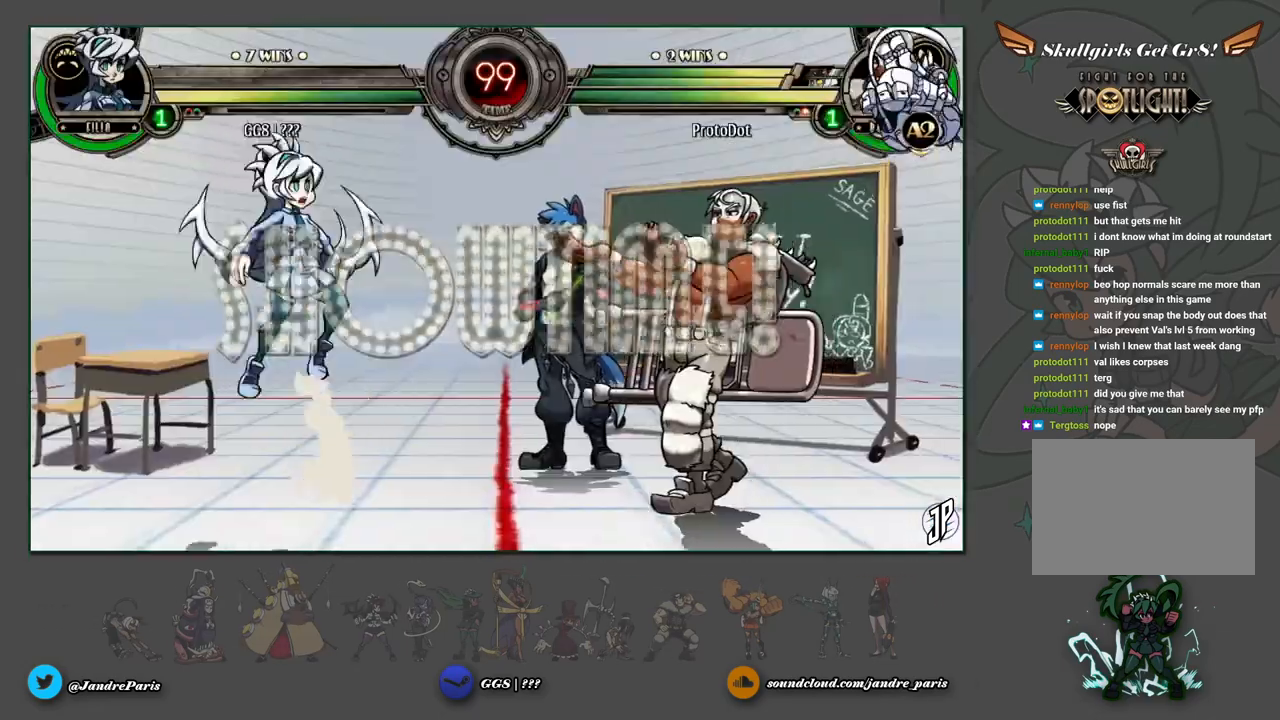
{"buttons": [], "left_stick": "left", "events": [[17, "SQUARE", "up"], [100, "SQUARE", "down"], [100, "TRIANGLE", "down"], [150, "TRIANGLE", "up"], [167, "SQUARE", "up"], [200, "left_stick", "center"], [417, "left_stick", "up-left"], [467, "left_stick", "left"]]}
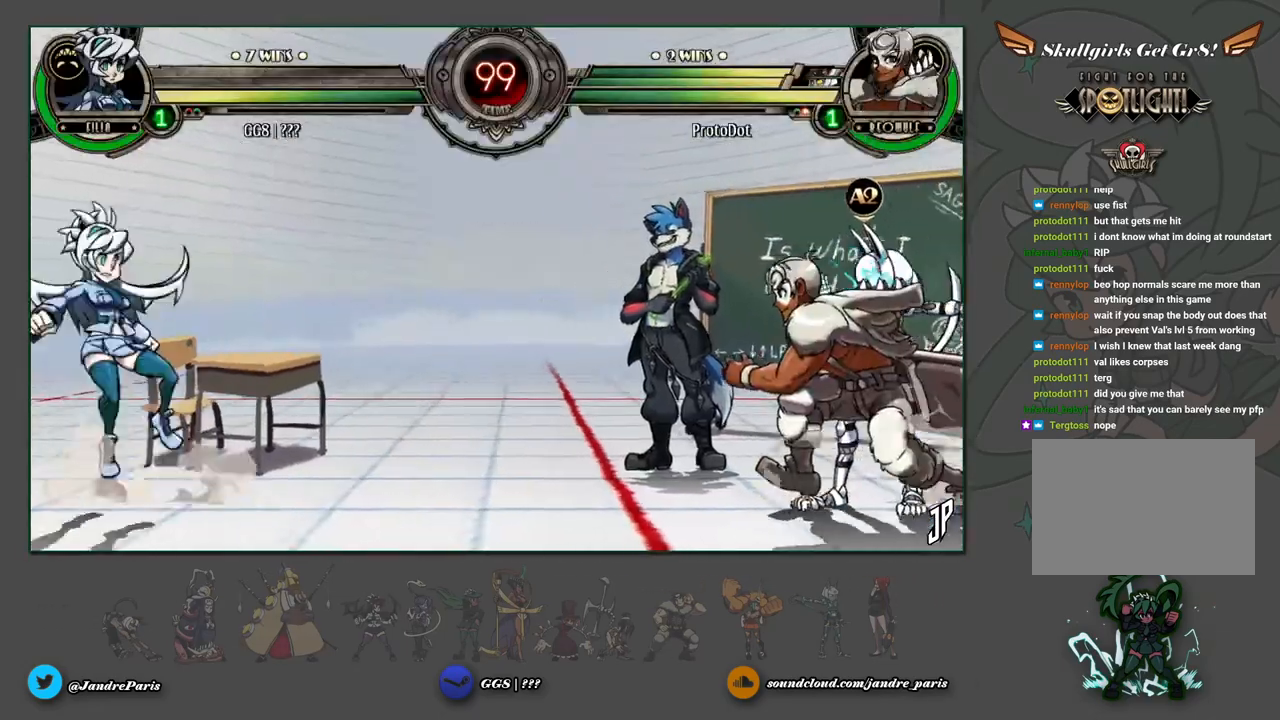
{"buttons": [], "left_stick": "down-left", "events": [[100, "left_stick", "down-left"]]}
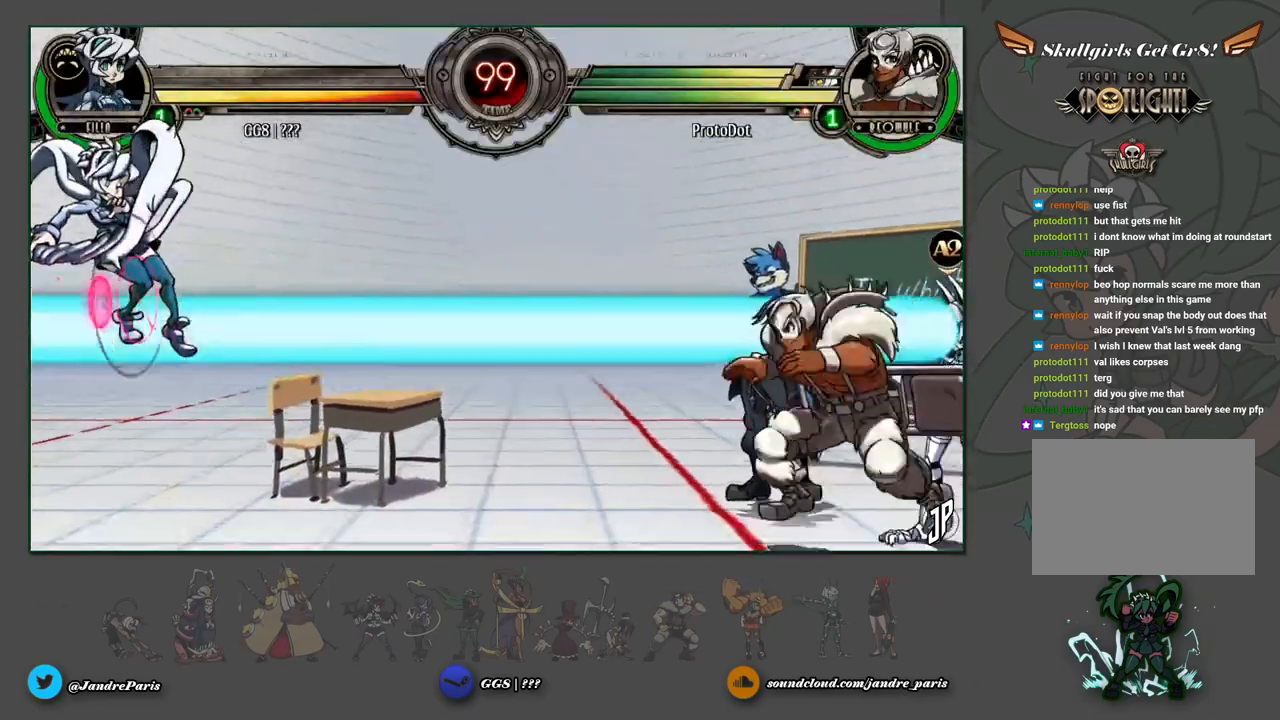
{"buttons": [], "left_stick": "up-left", "events": [[167, "left_stick", "center"], [417, "left_stick", "up-left"]]}
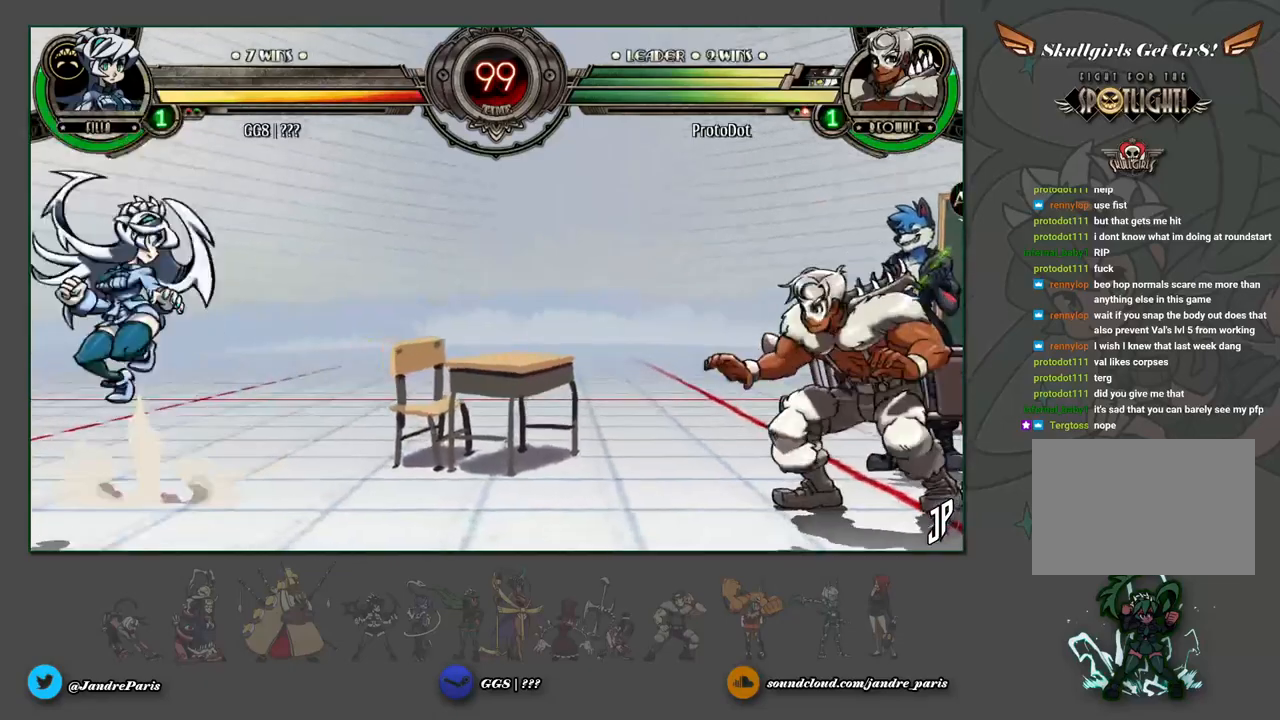
{"buttons": [], "left_stick": "center", "events": [[17, "SQUARE", "down"], [17, "TRIANGLE", "down"], [50, "TRIANGLE", "up"], [67, "SQUARE", "up"], [133, "TRIANGLE", "down"], [183, "TRIANGLE", "up"], [200, "left_stick", "center"], [317, "left_stick", "down"], [400, "left_stick", "right"], [433, "R1", "down"], [467, "R1", "up"], [467, "left_stick", "center"]]}
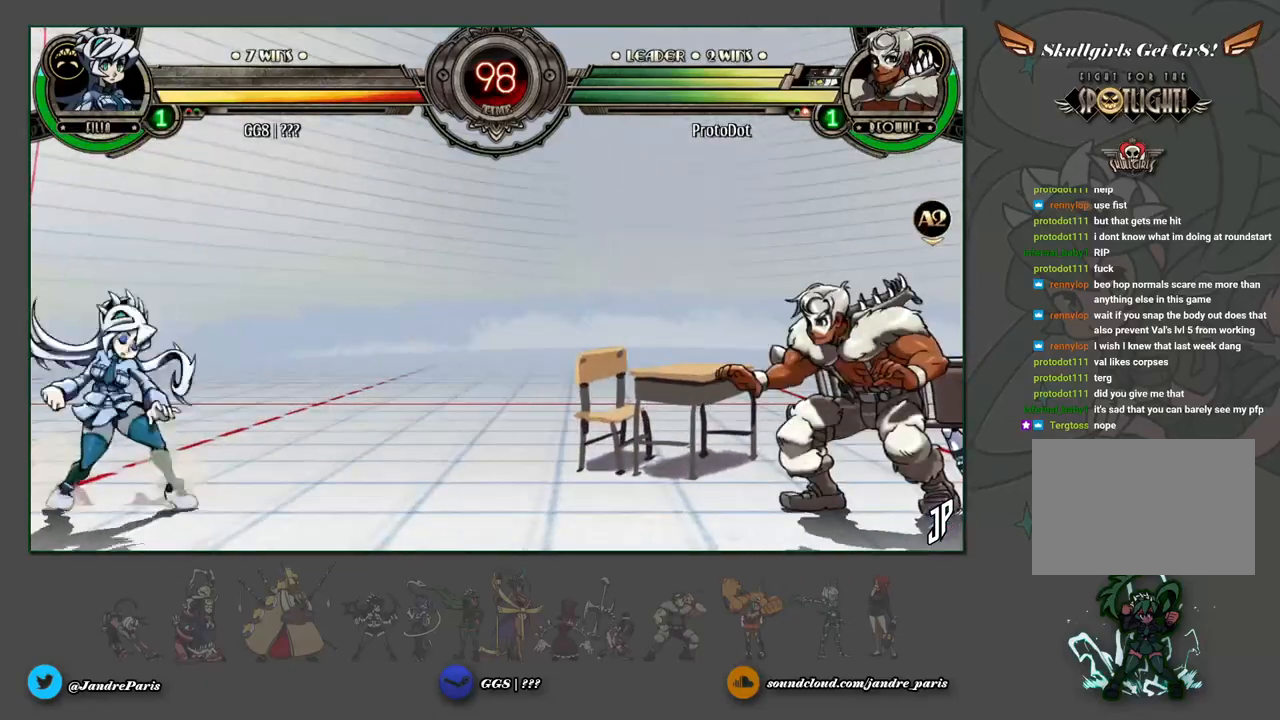
{"buttons": [], "left_stick": "down-left", "events": [[183, "left_stick", "down-left"]]}
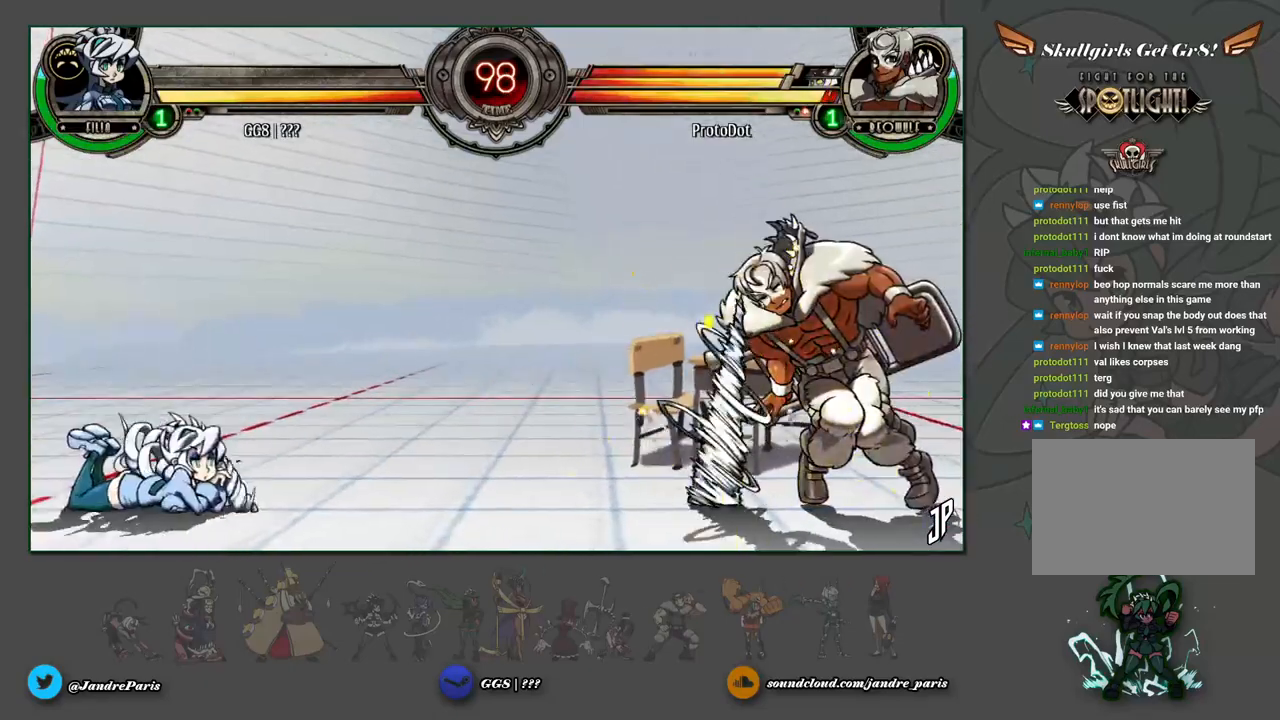
{"buttons": [], "left_stick": "center", "events": [[50, "left_stick", "center"], [300, "left_stick", "down-right"], [367, "R1", "down"], [400, "R1", "up"], [450, "left_stick", "center"]]}
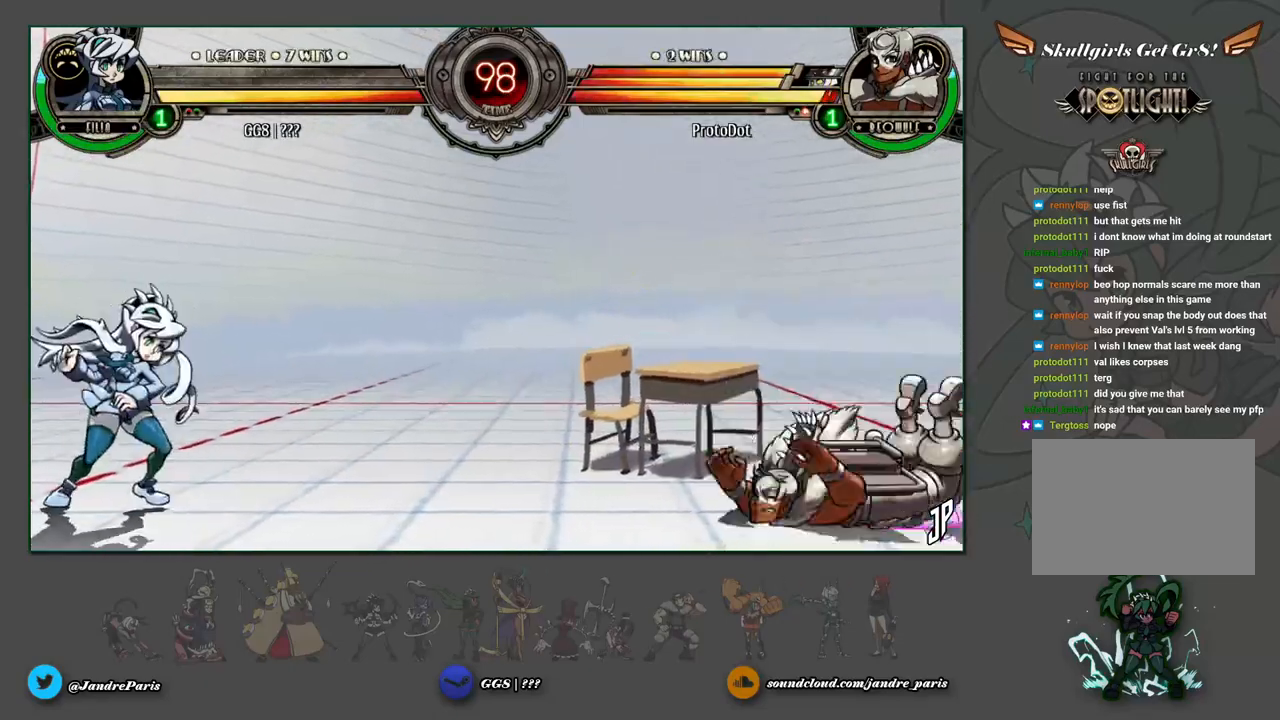
{"buttons": [], "left_stick": "center", "events": []}
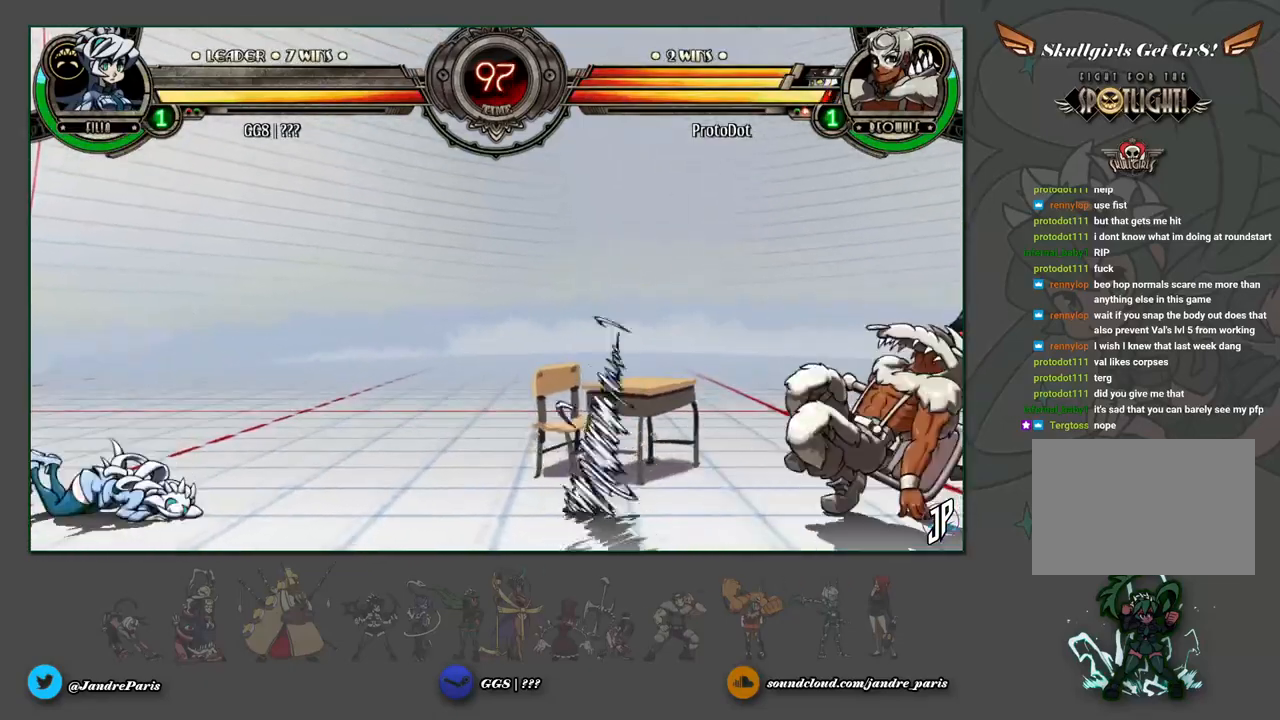
{"buttons": [], "left_stick": "center", "events": [[233, "left_stick", "up-left"], [433, "SQUARE", "down"], [433, "TRIANGLE", "down"], [467, "SQUARE", "up"], [467, "TRIANGLE", "up"], [467, "left_stick", "center"]]}
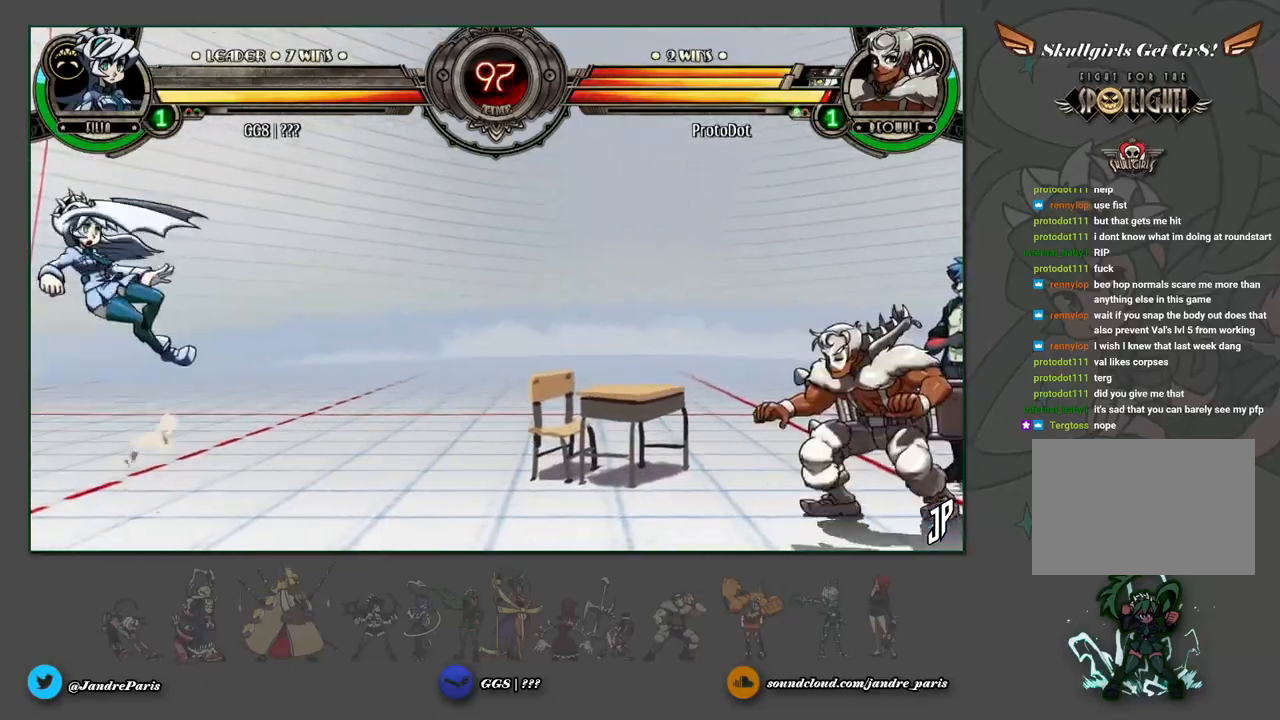
{"buttons": [], "left_stick": "center", "events": [[50, "TRIANGLE", "down"], [83, "TRIANGLE", "up"]]}
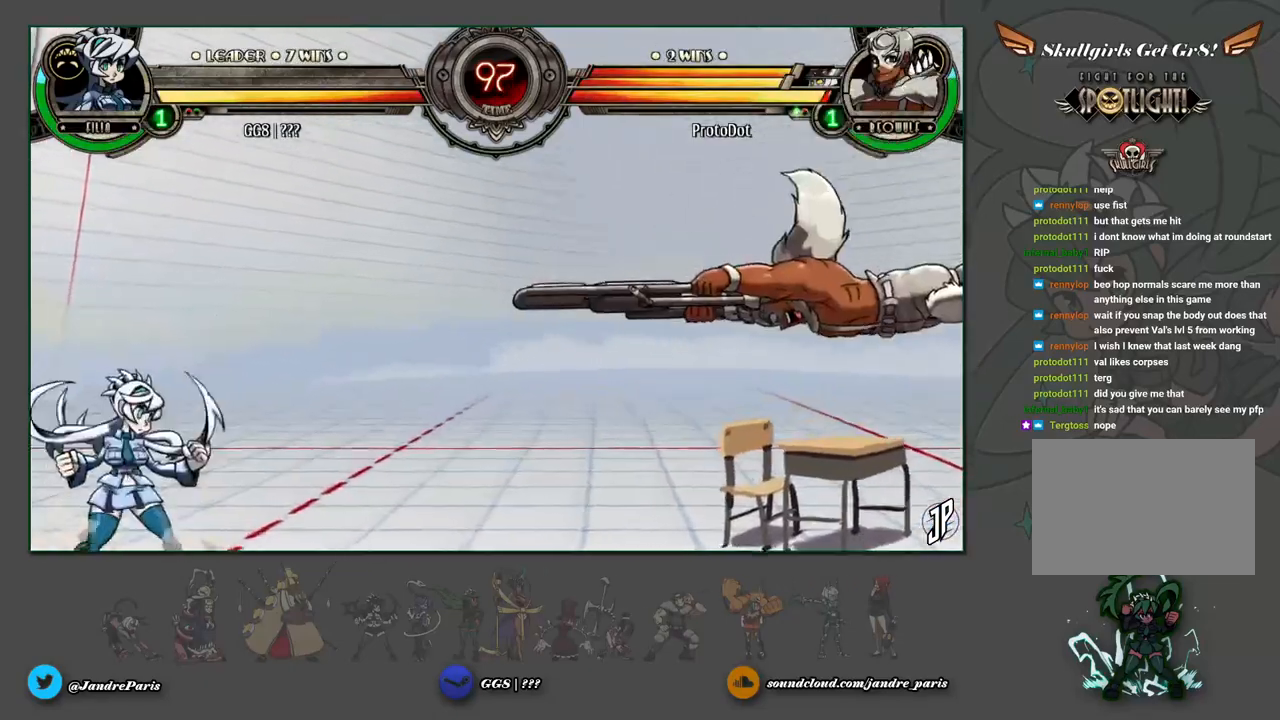
{"buttons": [], "left_stick": "left", "events": [[33, "left_stick", "down"], [117, "R1", "down"], [150, "R1", "up"], [150, "left_stick", "center"], [300, "left_stick", "left"]]}
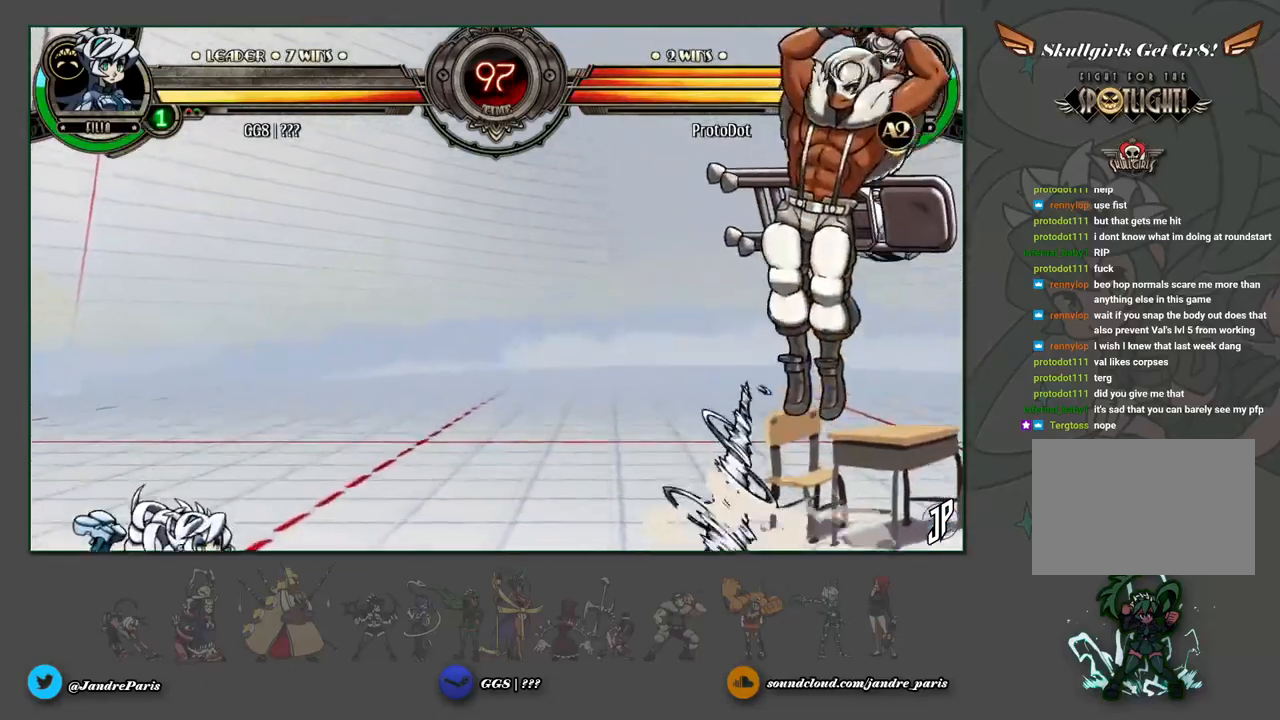
{"buttons": [], "left_stick": "left", "events": []}
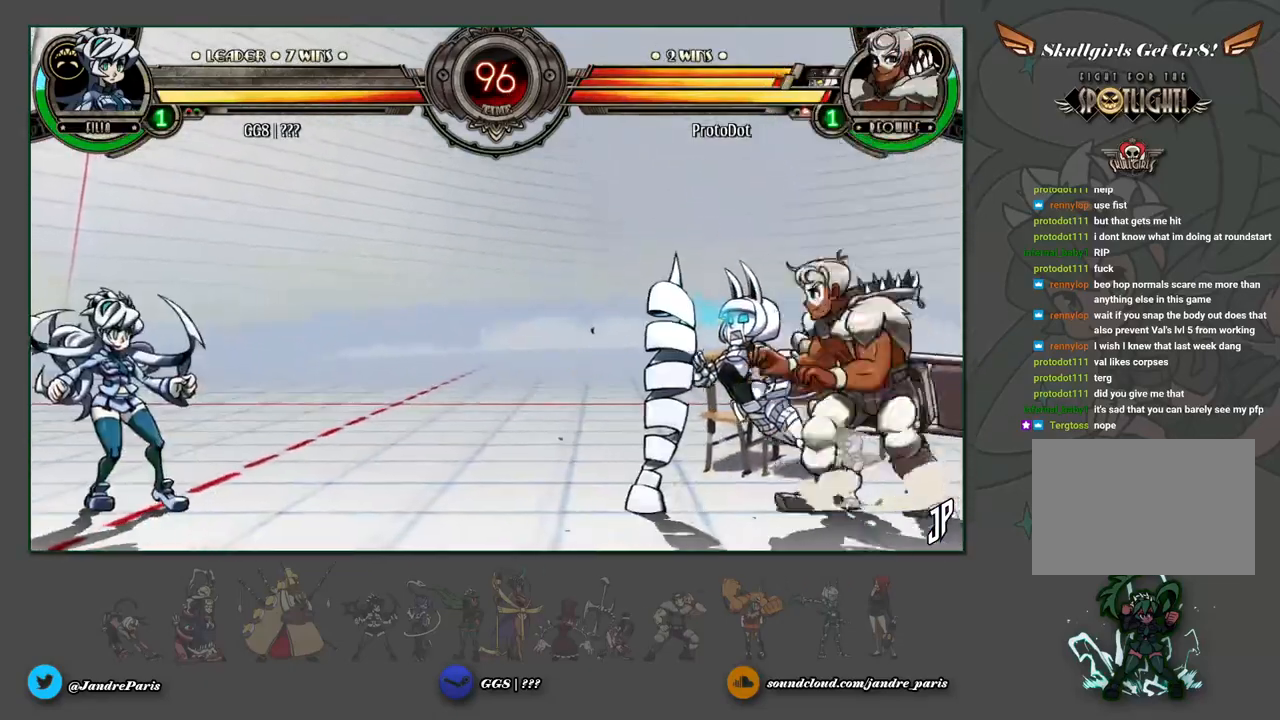
{"buttons": [], "left_stick": "up", "events": [[267, "left_stick", "center"], [400, "left_stick", "up-left"], [483, "left_stick", "up"]]}
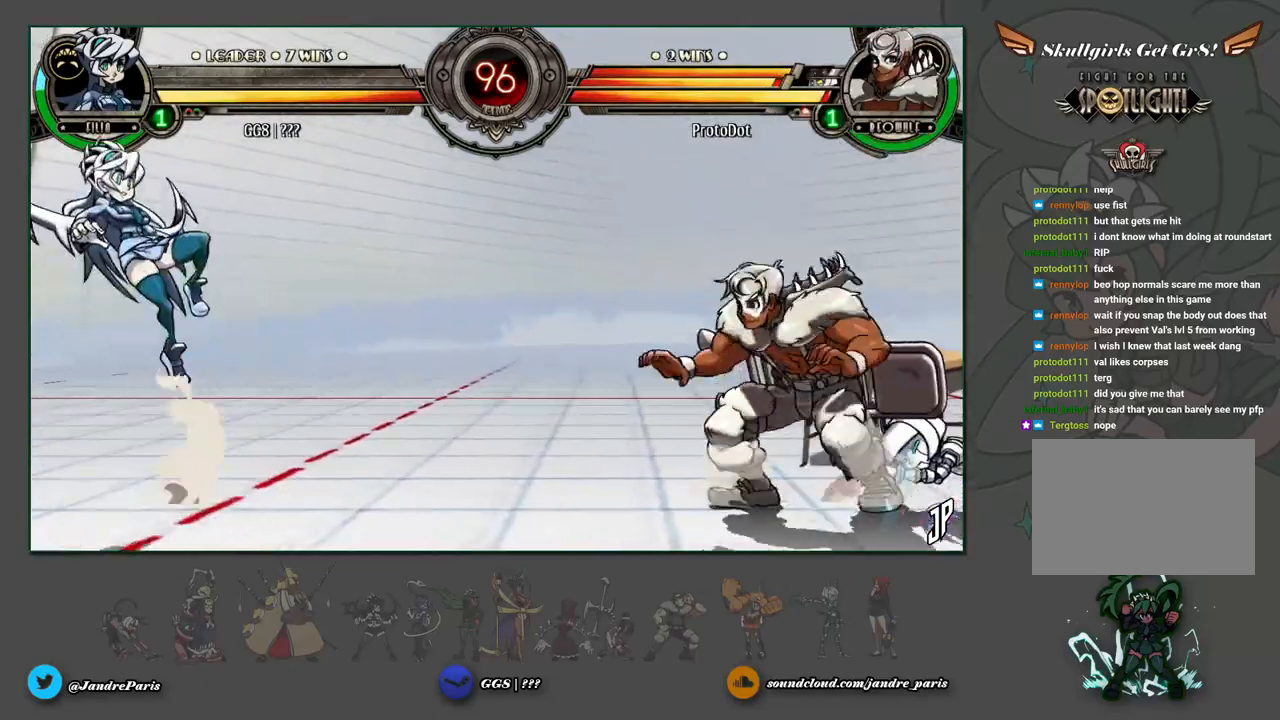
{"buttons": ["CROSS"], "left_stick": "left", "events": [[83, "left_stick", "right"], [150, "left_stick", "center"], [200, "left_stick", "right"], [283, "TRIANGLE", "down"], [300, "left_stick", "center"], [317, "TRIANGLE", "up"], [400, "left_stick", "down"], [467, "CROSS", "down"], [467, "left_stick", "left"]]}
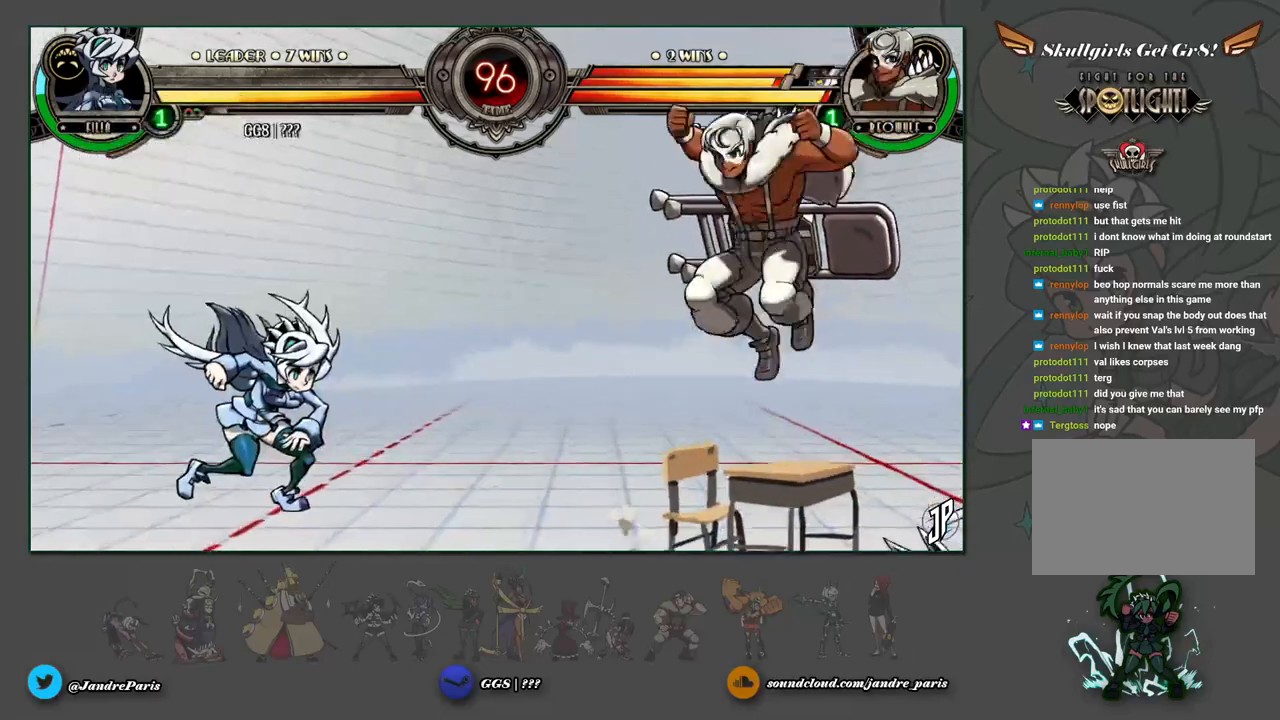
{"buttons": [], "left_stick": "left", "events": [[17, "CROSS", "up"]]}
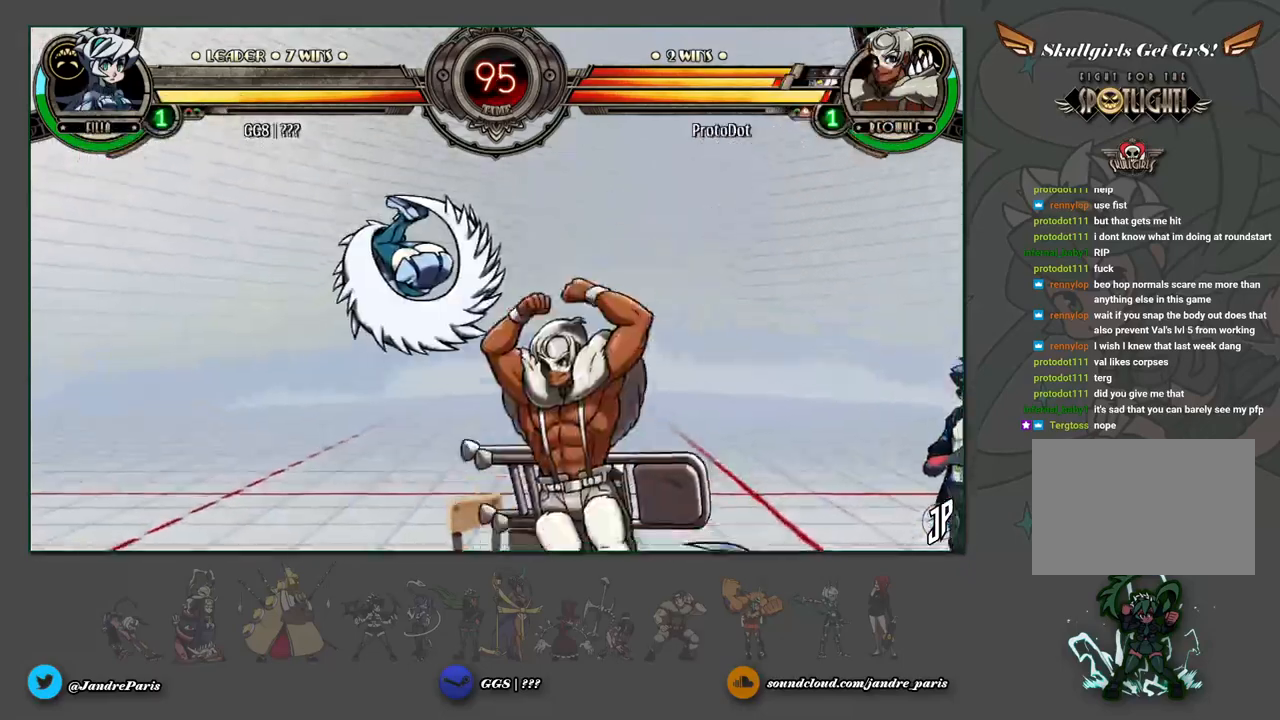
{"buttons": [], "left_stick": "left", "events": [[233, "TRIANGLE", "down"], [317, "TRIANGLE", "up"]]}
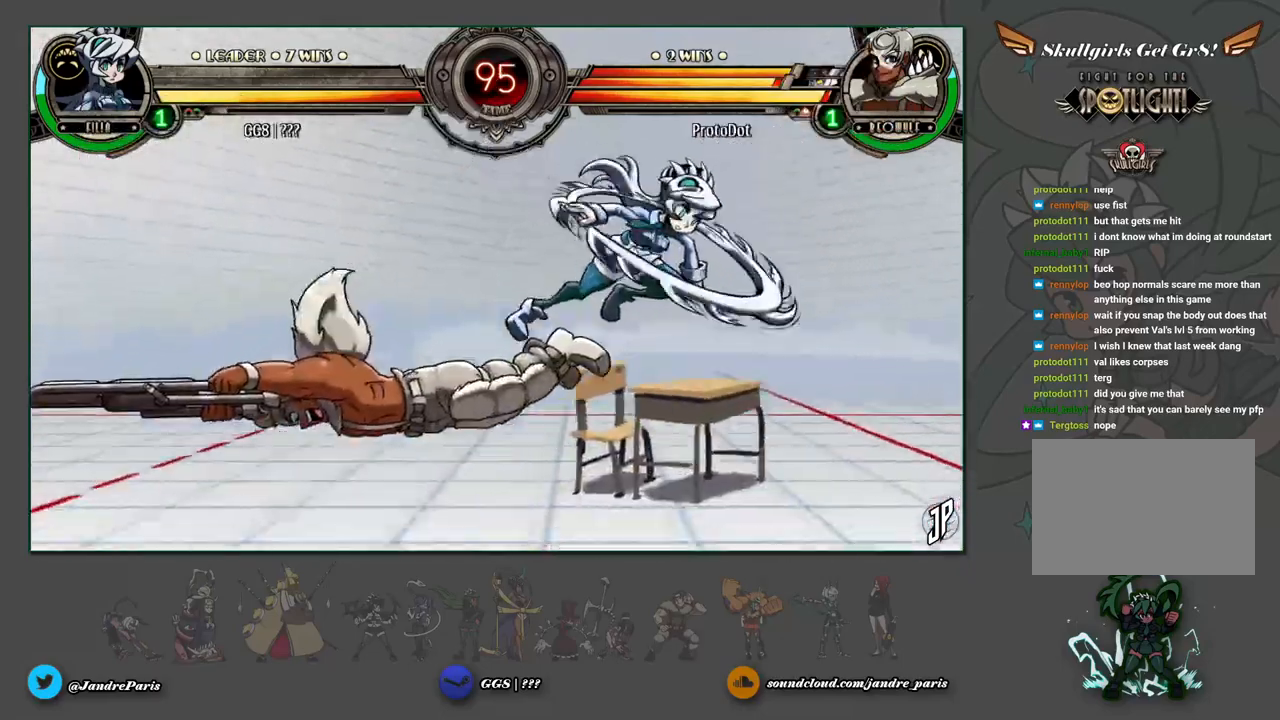
{"buttons": ["TRIANGLE"], "left_stick": "right", "events": [[17, "left_stick", "down-right"], [267, "left_stick", "up-right"], [367, "SQUARE", "down"], [367, "TRIANGLE", "down"], [400, "left_stick", "right"], [417, "TRIANGLE", "up"], [433, "SQUARE", "up"], [500, "TRIANGLE", "down"]]}
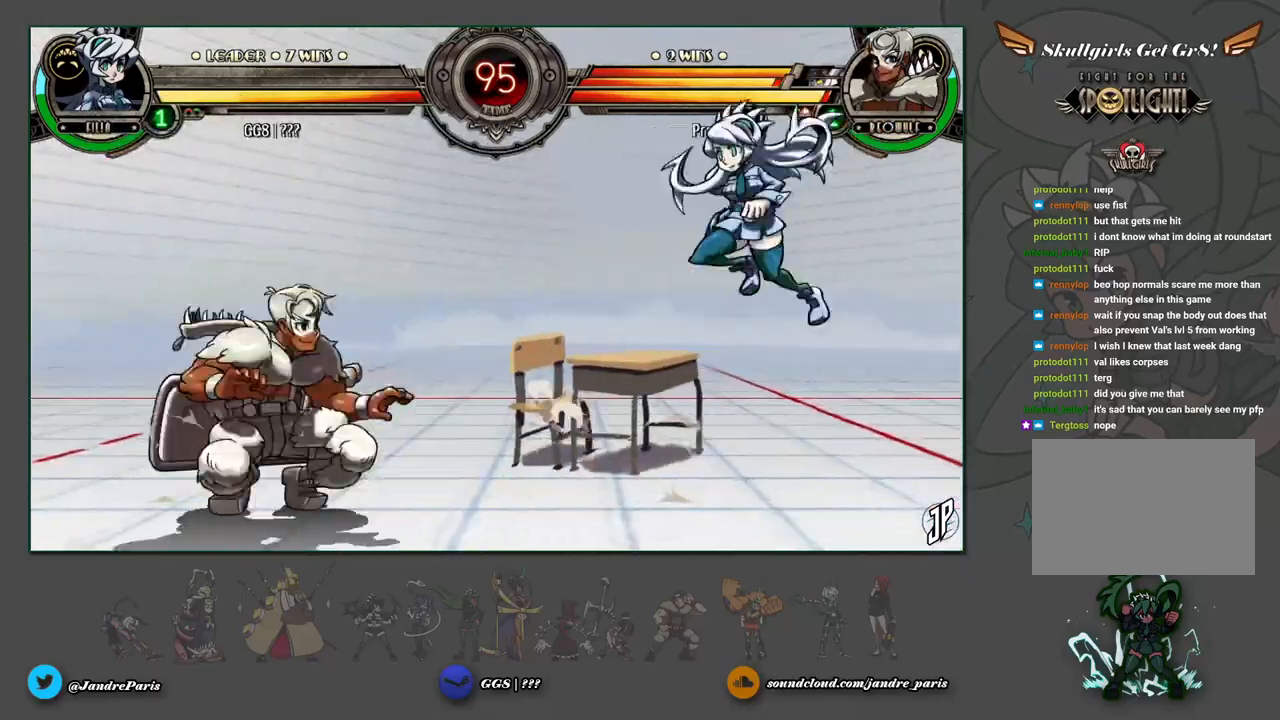
{"buttons": [], "left_stick": "center", "events": [[67, "TRIANGLE", "up"], [150, "left_stick", "center"], [233, "left_stick", "down"], [350, "R1", "down"], [383, "R1", "up"], [383, "left_stick", "center"]]}
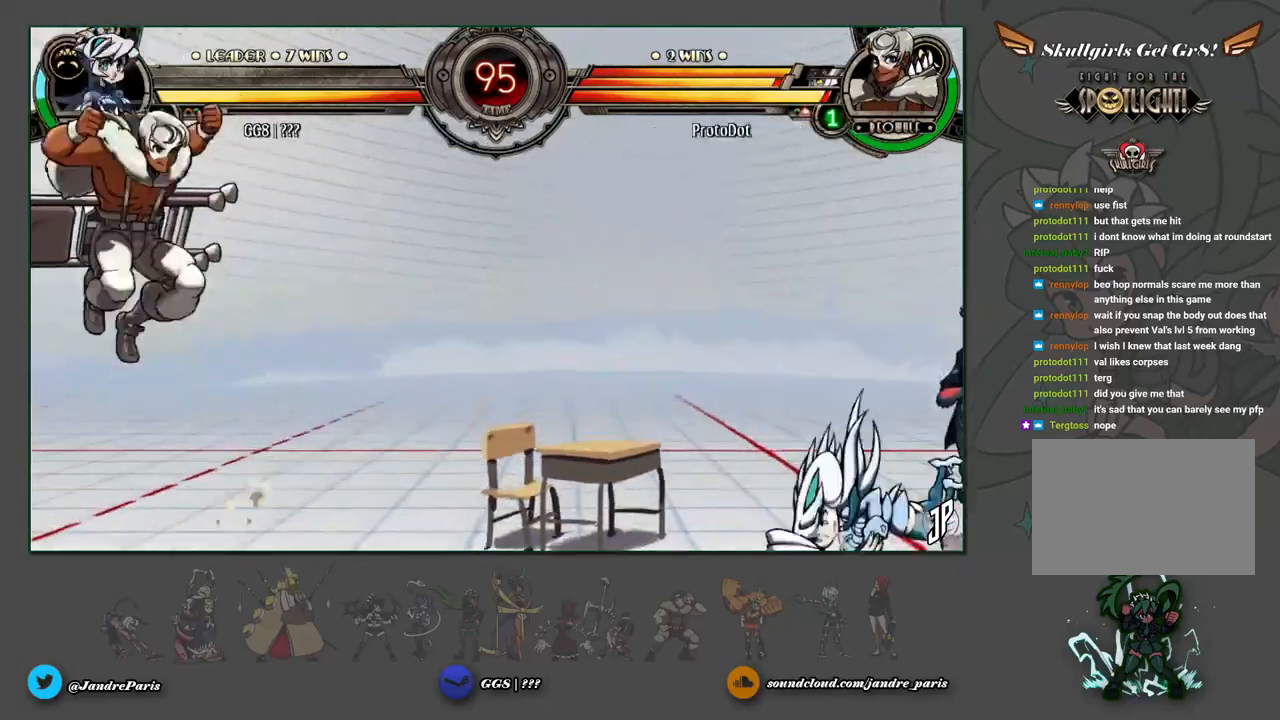
{"buttons": [], "left_stick": "center", "events": [[17, "left_stick", "right"], [450, "left_stick", "center"]]}
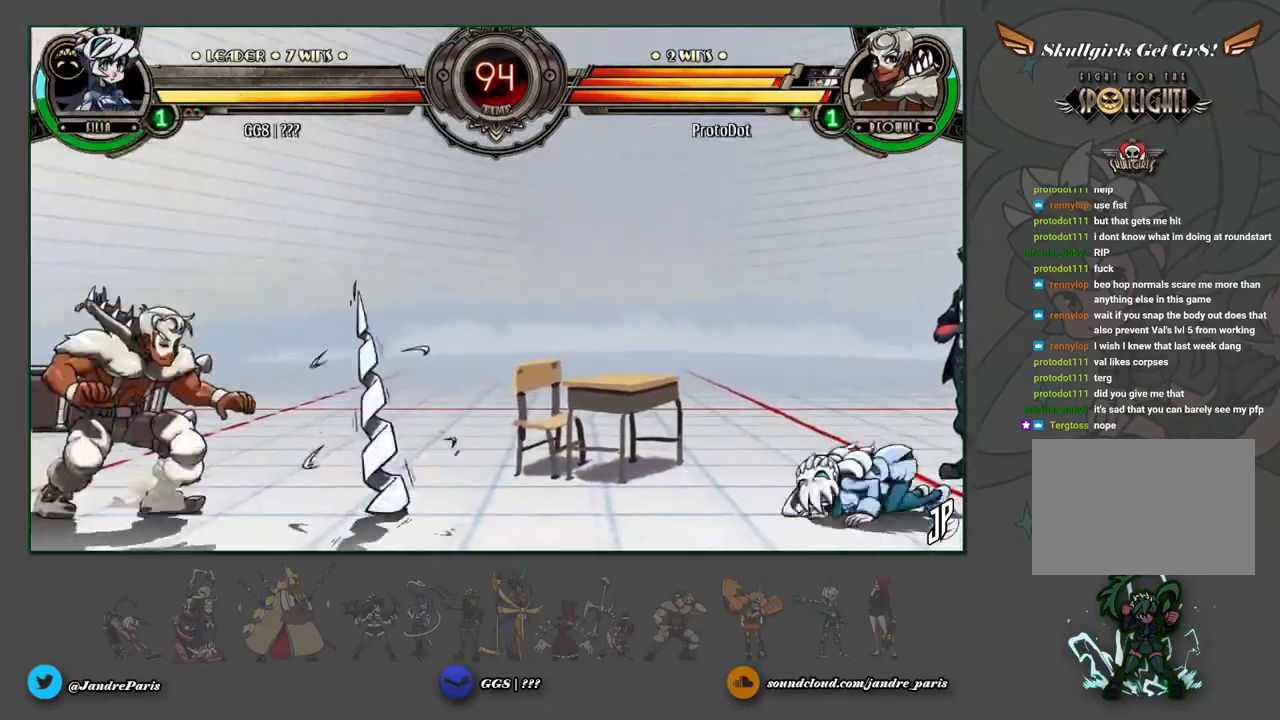
{"buttons": ["SQUARE", "TRIANGLE"], "left_stick": "up-right", "events": [[67, "left_stick", "right"], [317, "left_stick", "up-right"], [483, "SQUARE", "down"], [500, "TRIANGLE", "down"]]}
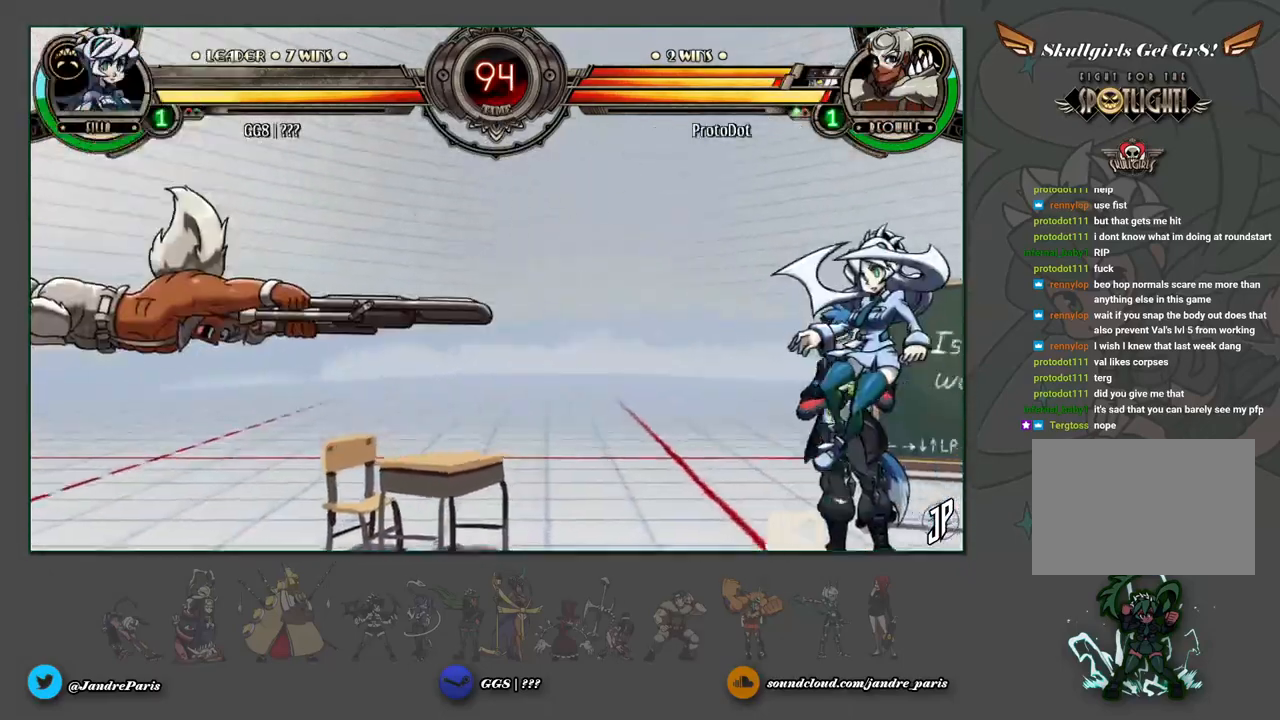
{"buttons": [], "left_stick": "center", "events": [[33, "TRIANGLE", "up"], [50, "SQUARE", "up"], [117, "TRIANGLE", "down"], [183, "TRIANGLE", "up"], [233, "left_stick", "center"], [350, "left_stick", "down"], [450, "R1", "down"], [483, "R1", "up"], [483, "left_stick", "center"]]}
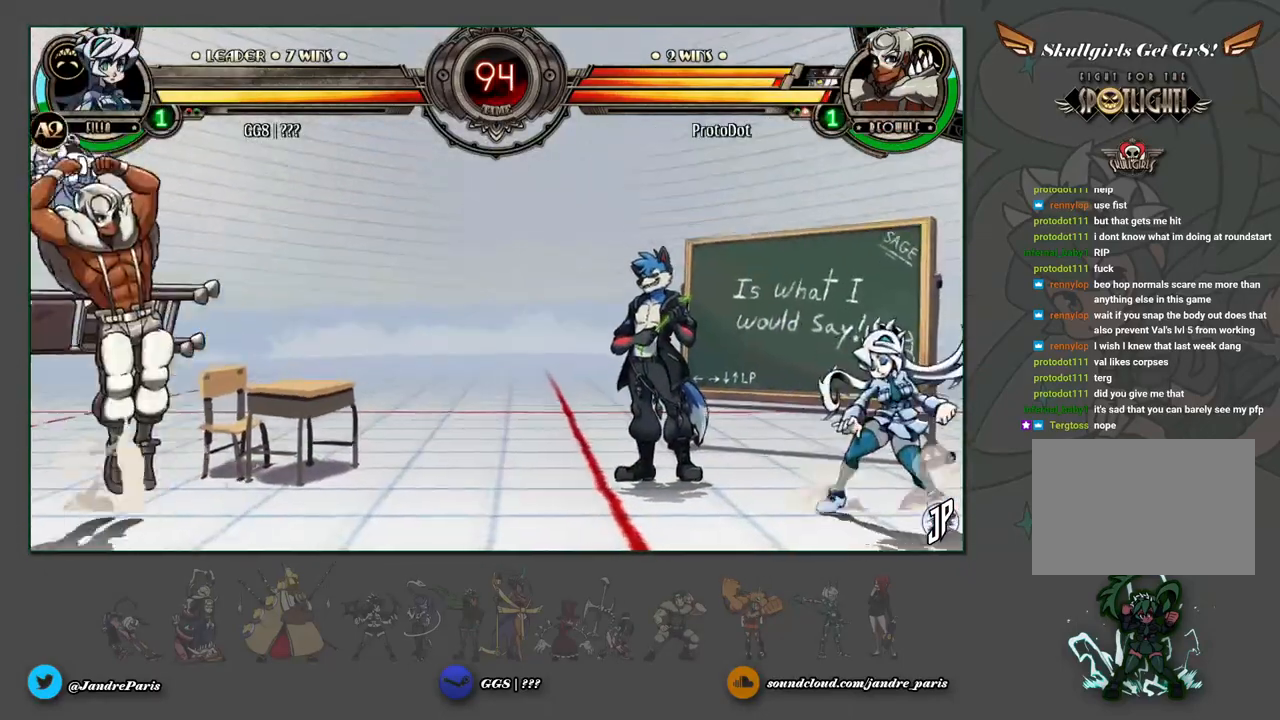
{"buttons": [], "left_stick": "center", "events": [[100, "left_stick", "right"], [450, "left_stick", "center"]]}
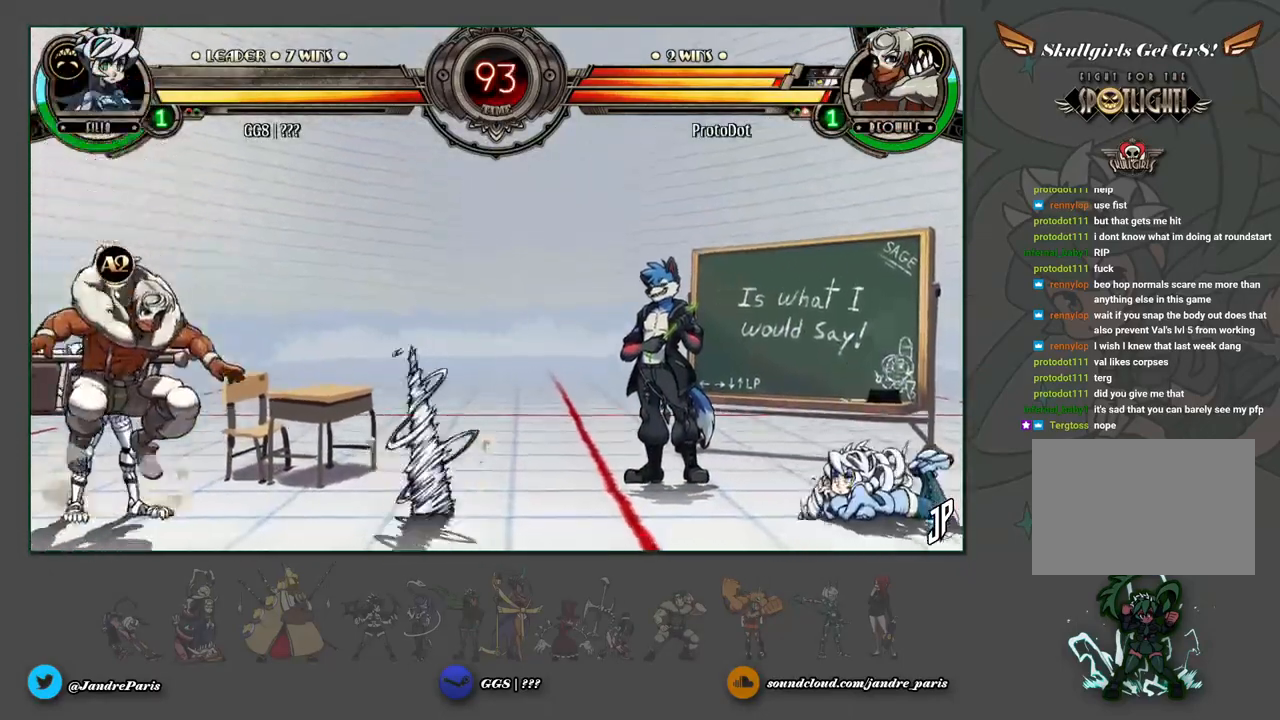
{"buttons": [], "left_stick": "down-right", "events": [[167, "left_stick", "down-right"]]}
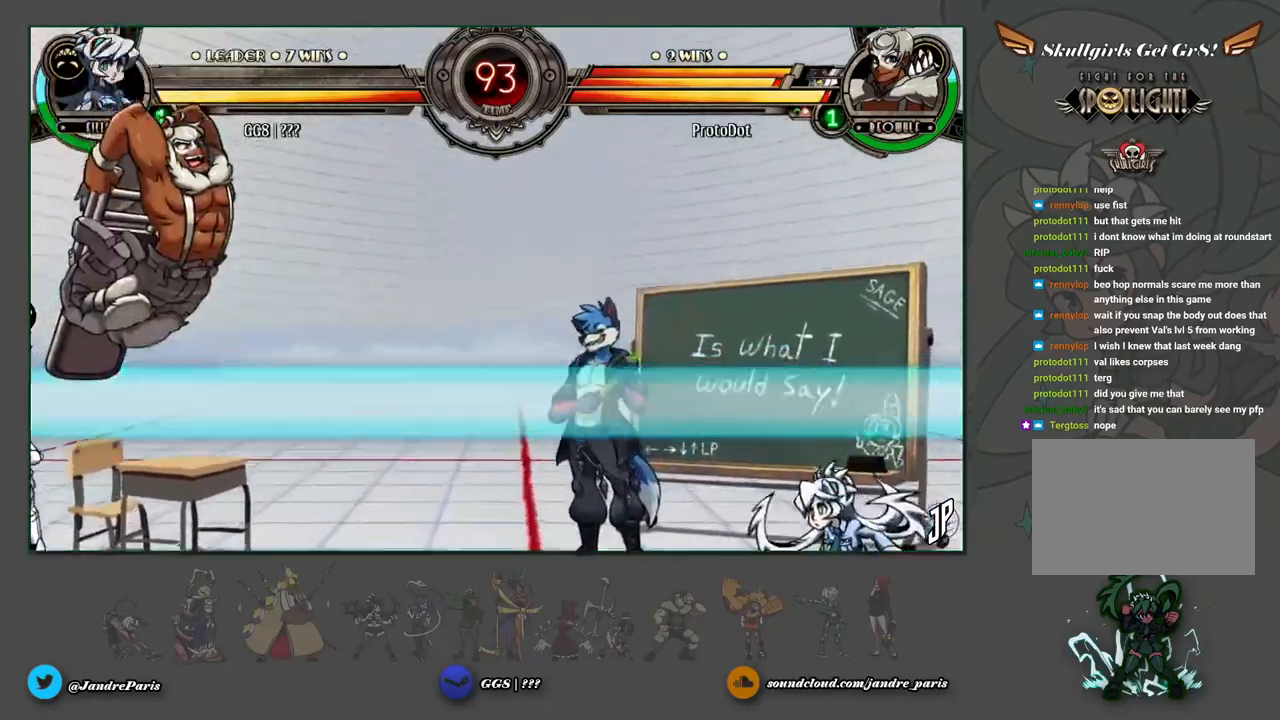
{"buttons": ["SQUARE", "TRIANGLE"], "left_stick": "right", "events": [[200, "left_stick", "up-right"], [400, "left_stick", "right"], [450, "SQUARE", "down"], [450, "TRIANGLE", "down"]]}
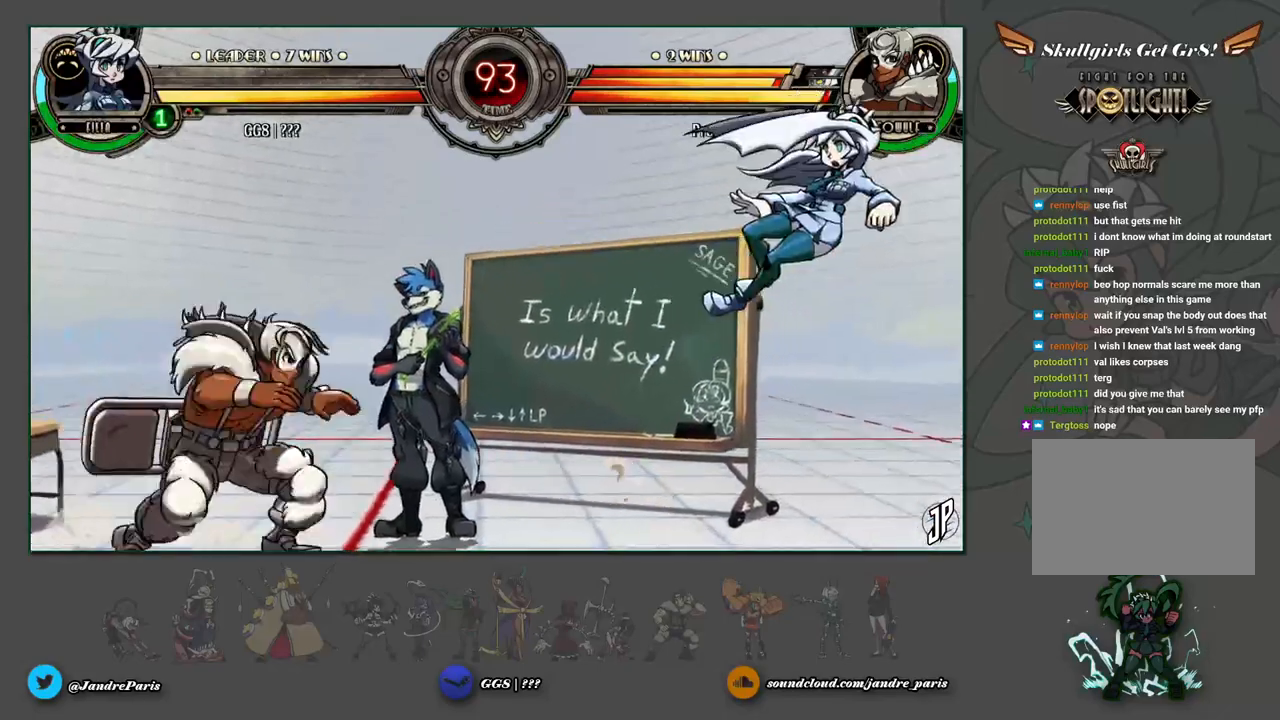
{"buttons": [], "left_stick": "right", "events": [[17, "SQUARE", "up"], [17, "TRIANGLE", "up"], [83, "TRIANGLE", "down"], [150, "TRIANGLE", "up"], [250, "left_stick", "center"], [367, "left_stick", "right"]]}
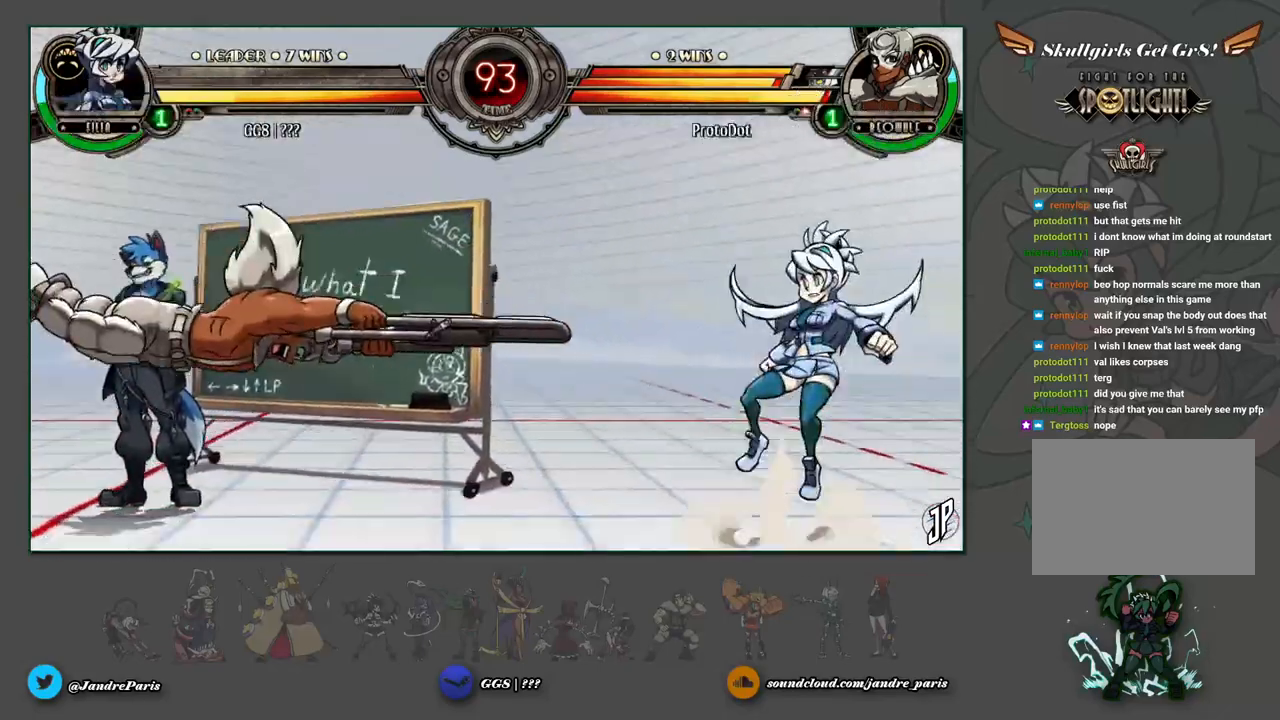
{"buttons": [], "left_stick": "center", "events": [[67, "left_stick", "left"], [167, "left_stick", "center"], [250, "left_stick", "left"], [300, "TRIANGLE", "down"], [317, "left_stick", "center"], [350, "TRIANGLE", "up"]]}
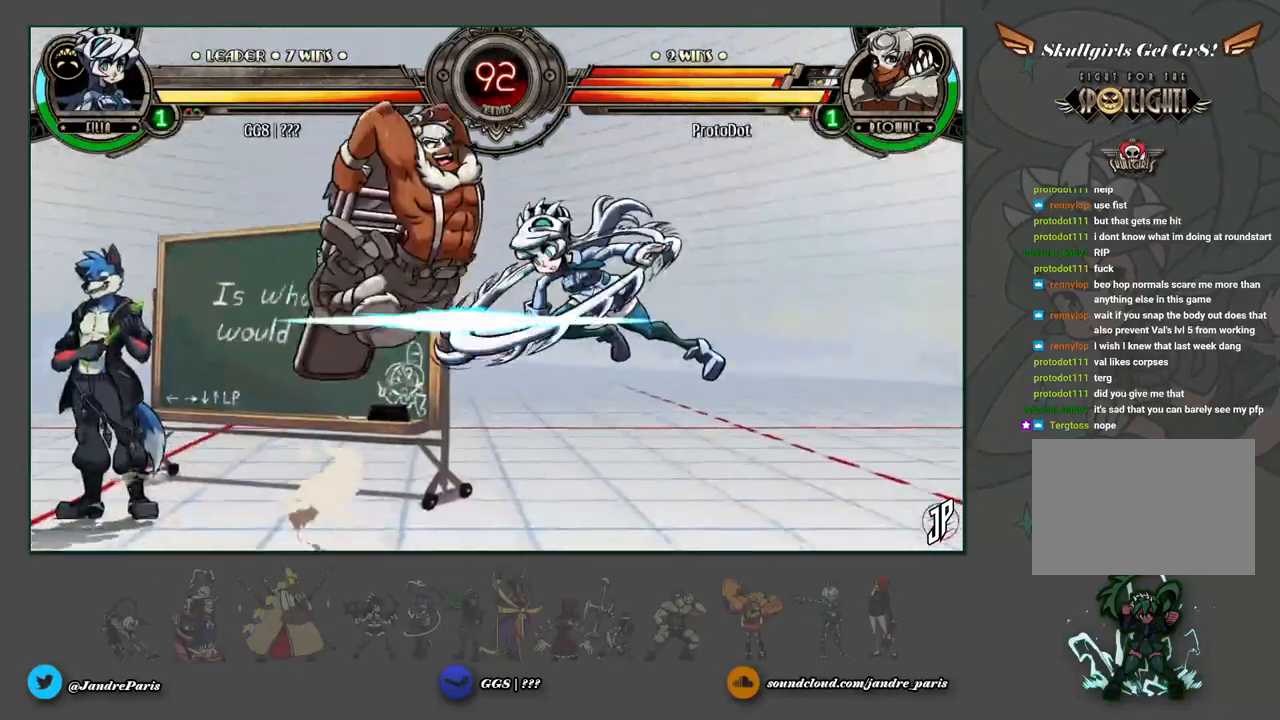
{"buttons": [], "left_stick": "center", "events": [[100, "left_stick", "down"], [150, "CROSS", "down"], [167, "left_stick", "right"], [200, "CROSS", "up"], [250, "left_stick", "center"]]}
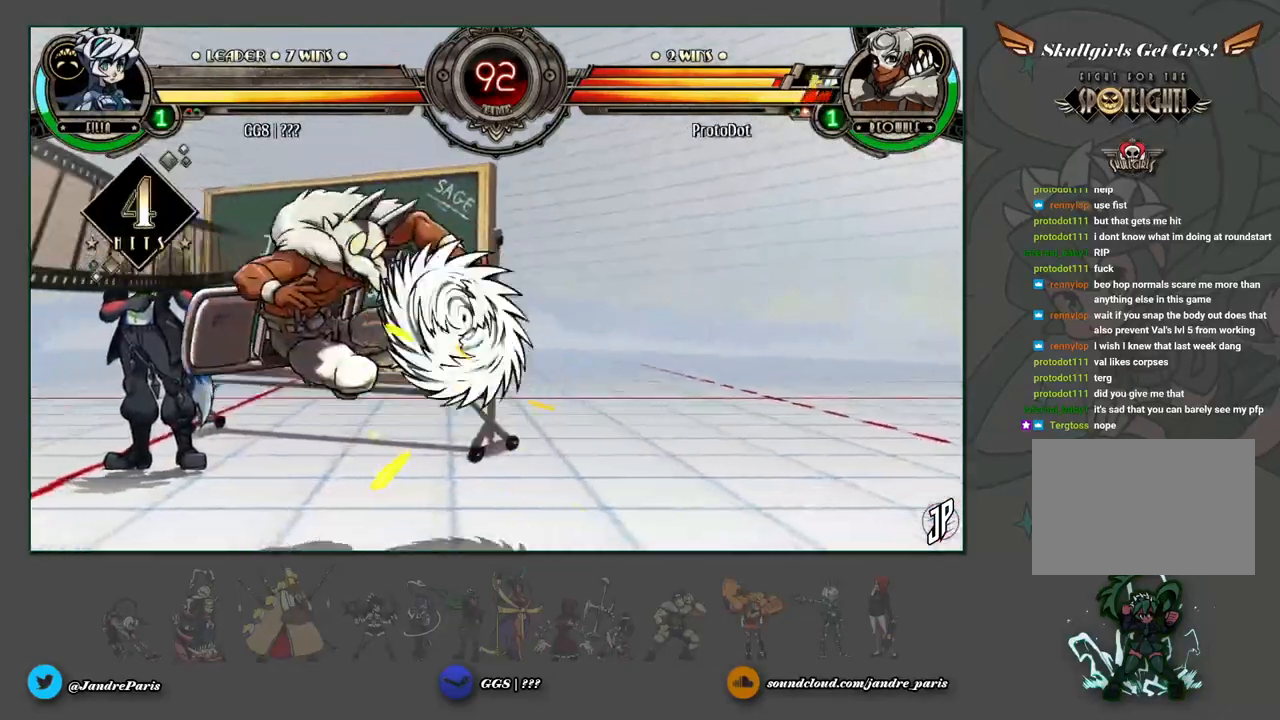
{"buttons": [], "left_stick": "center", "events": [[250, "left_stick", "down"], [367, "left_stick", "right"], [383, "CIRCLE", "down"], [383, "CROSS", "down"], [433, "CIRCLE", "up"], [433, "CROSS", "up"], [450, "left_stick", "center"]]}
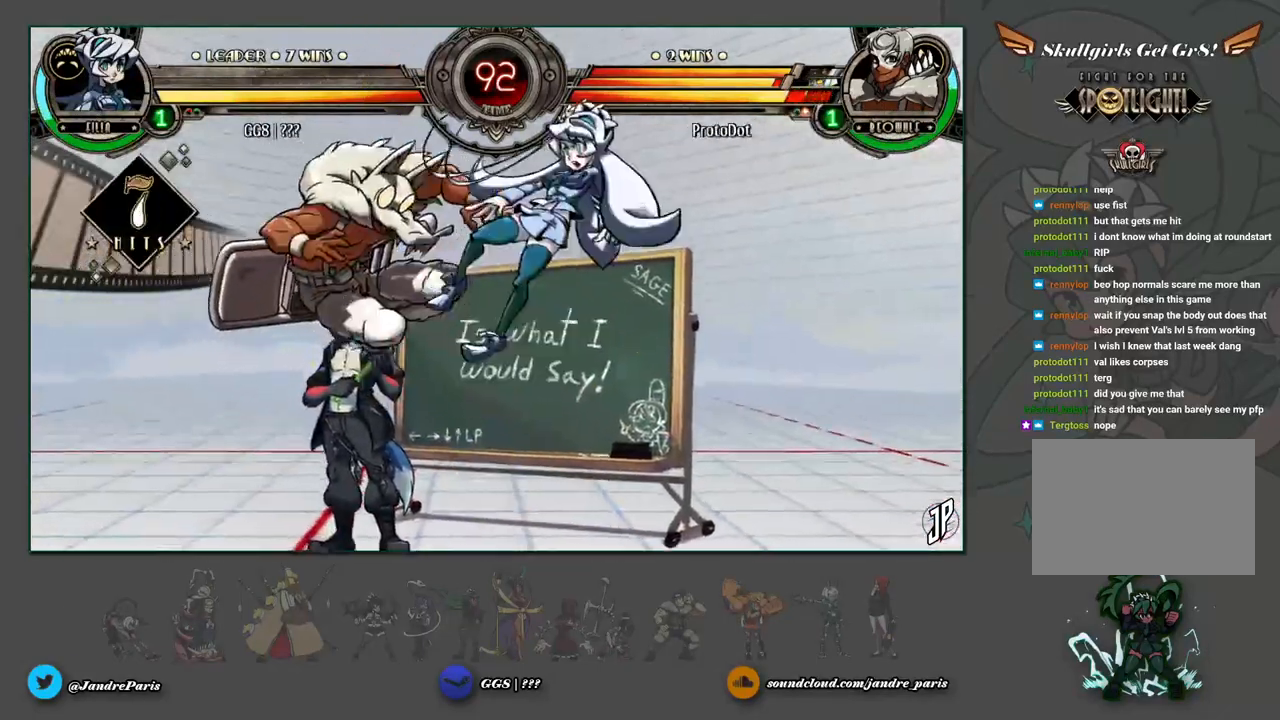
{"buttons": [], "left_stick": "center", "events": []}
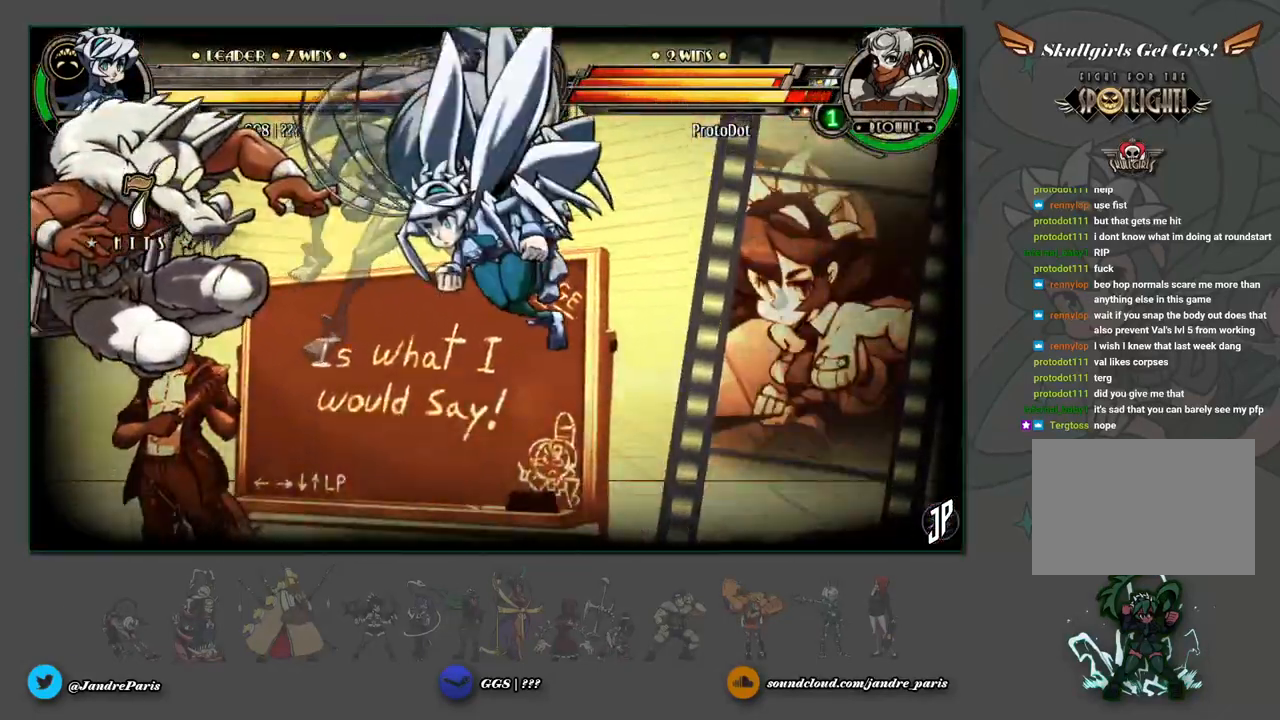
{"buttons": [], "left_stick": "center", "events": []}